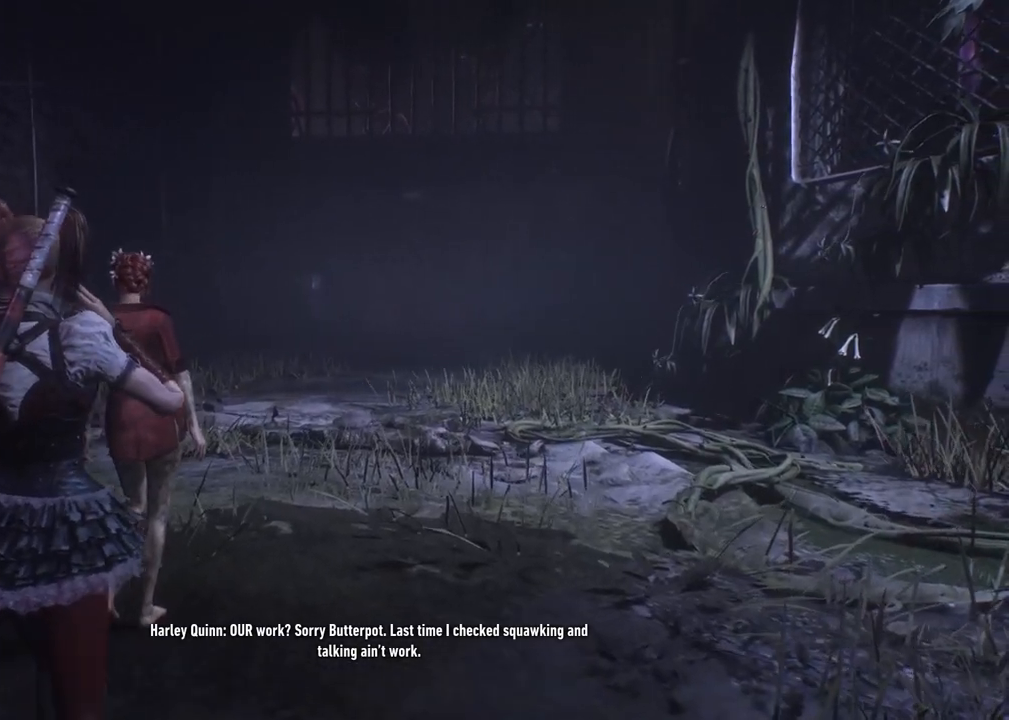
Gameplay with a controller (Xbox layout); each line is a JSON object with the inputs held at the frame after it. "events" lists button and stick changes between this image and that frame as [ms after this image, input, new state], when the widget could be followed in between.
{"buttons": [], "left_stick": "up-right", "right_stick": "left", "events": [[333, "right_stick", "left"], [383, "left_stick", "up-right"]]}
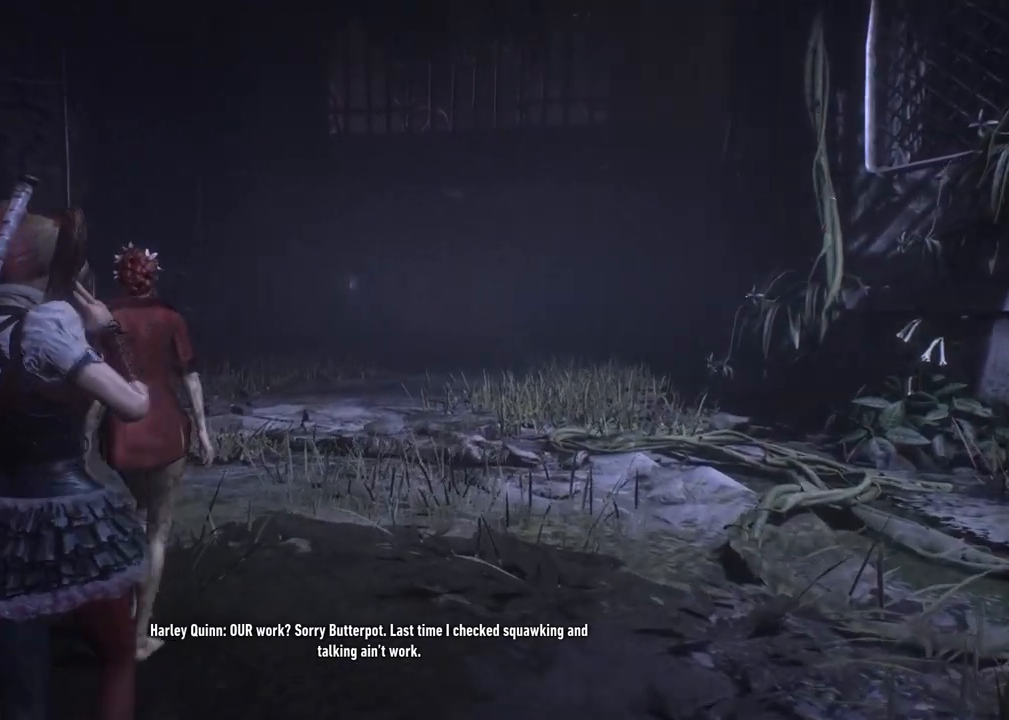
{"buttons": [], "left_stick": "up-right", "right_stick": "left", "events": []}
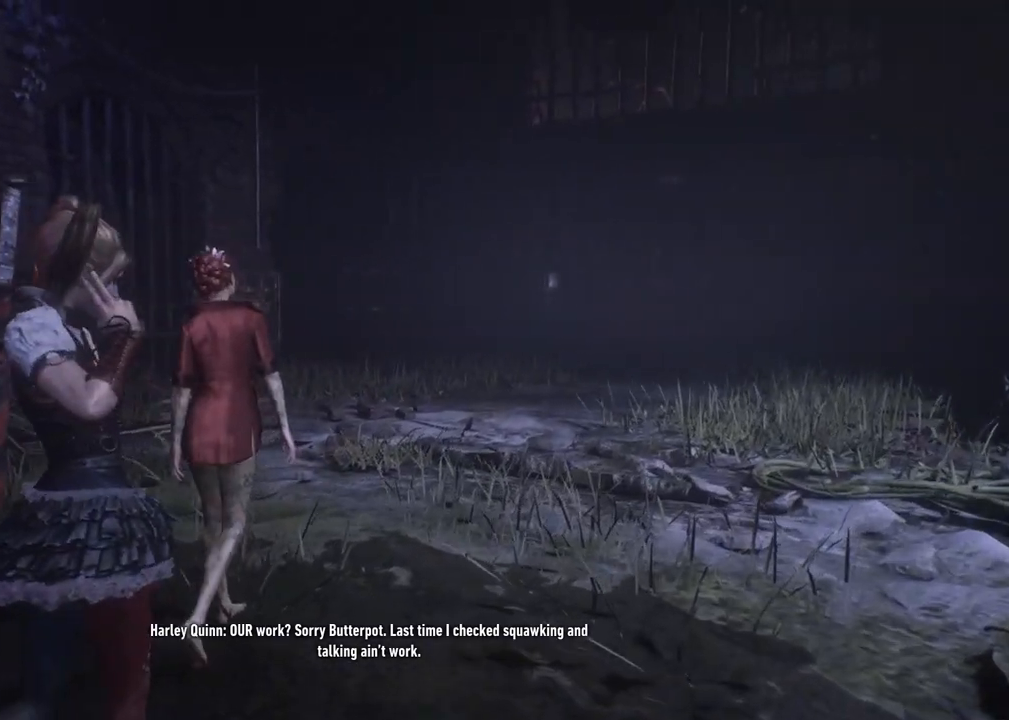
{"buttons": [], "left_stick": "up-right", "right_stick": "left", "events": []}
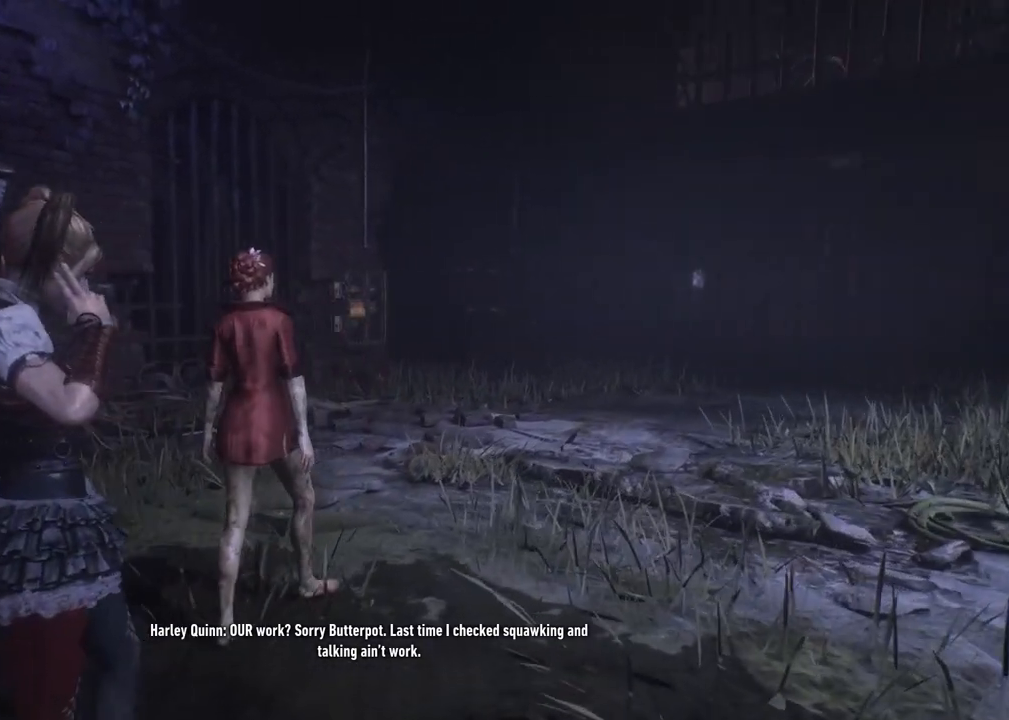
{"buttons": [], "left_stick": "up-right", "right_stick": "center", "events": [[200, "right_stick", "center"]]}
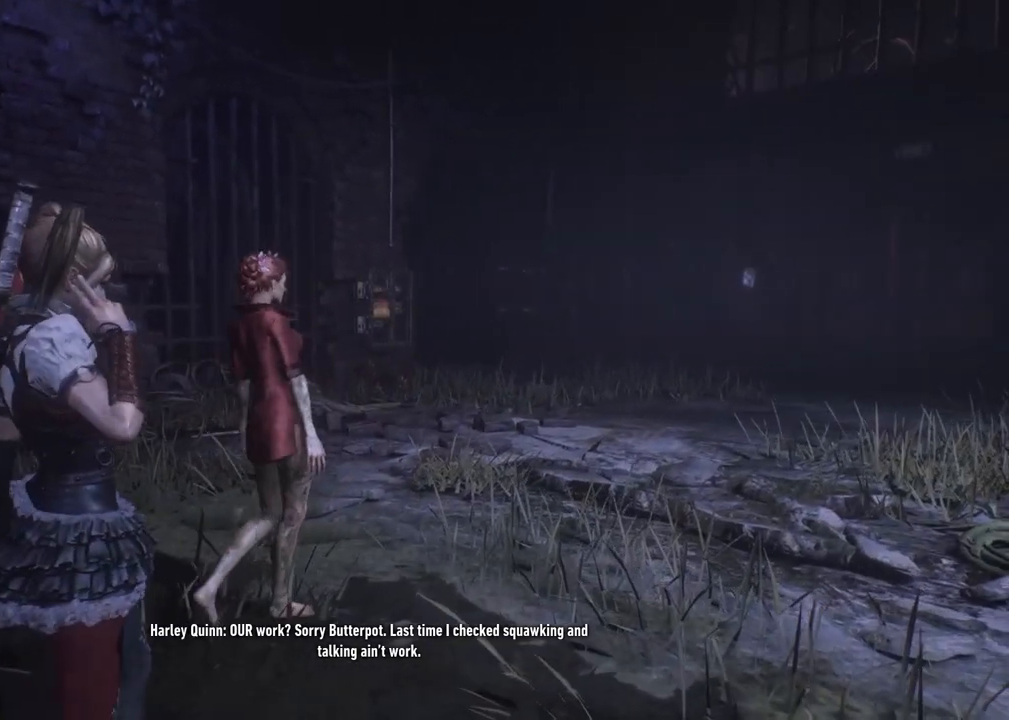
{"buttons": [], "left_stick": "up-right", "right_stick": "center", "events": []}
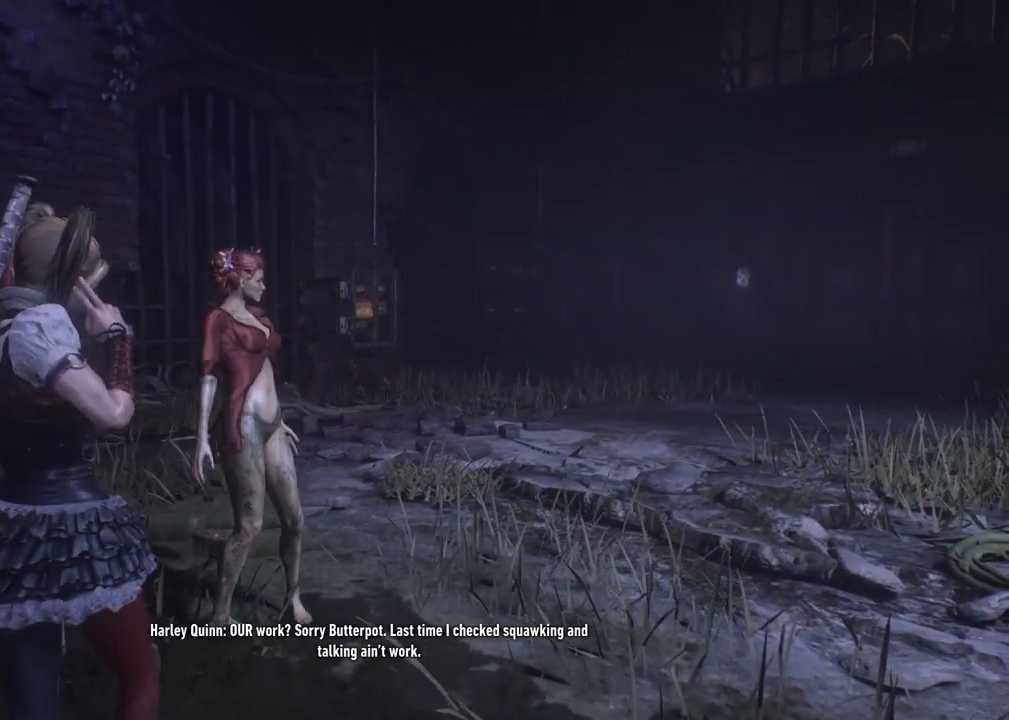
{"buttons": [], "left_stick": "up-right", "right_stick": "center", "events": []}
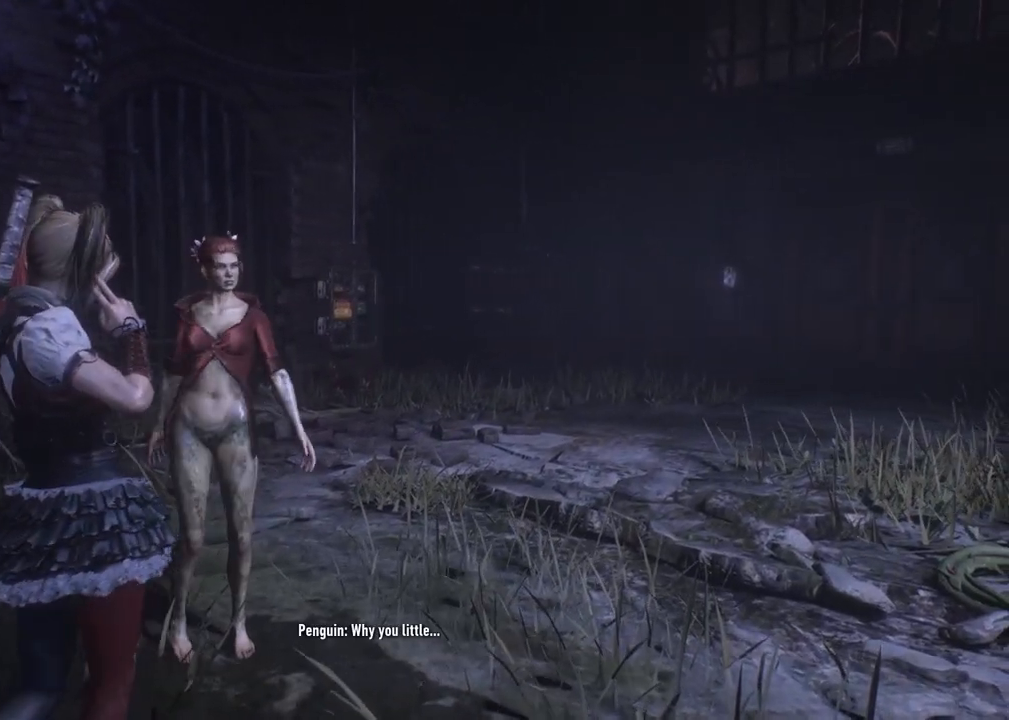
{"buttons": [], "left_stick": "up-right", "right_stick": "center", "events": []}
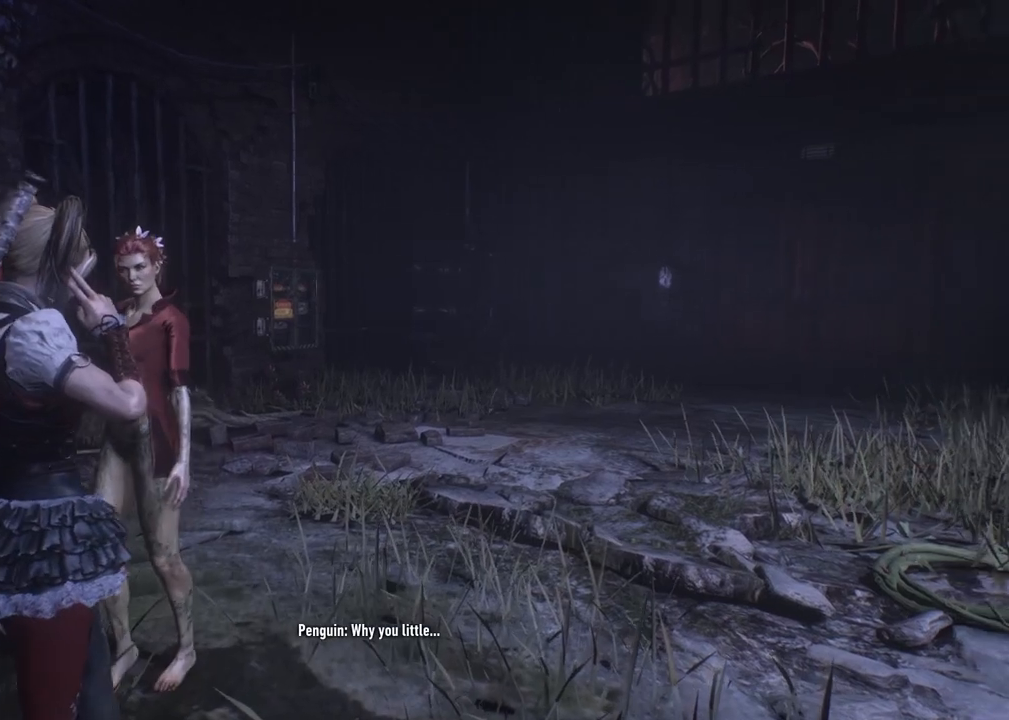
{"buttons": [], "left_stick": "up-right", "right_stick": "center", "events": []}
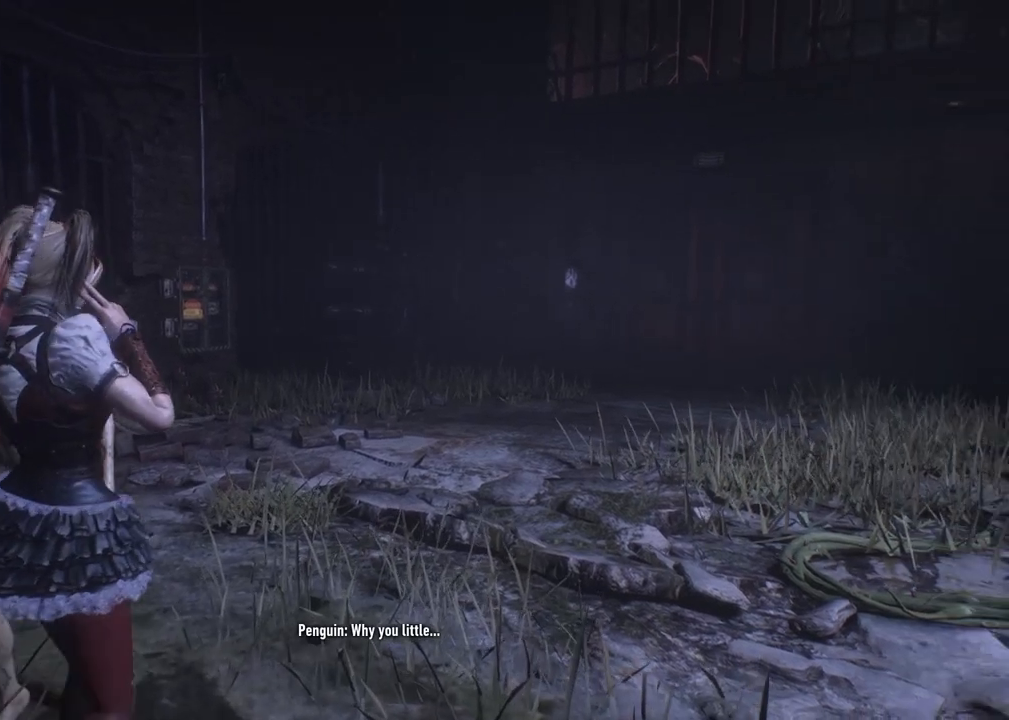
{"buttons": [], "left_stick": "up-right", "right_stick": "center", "events": []}
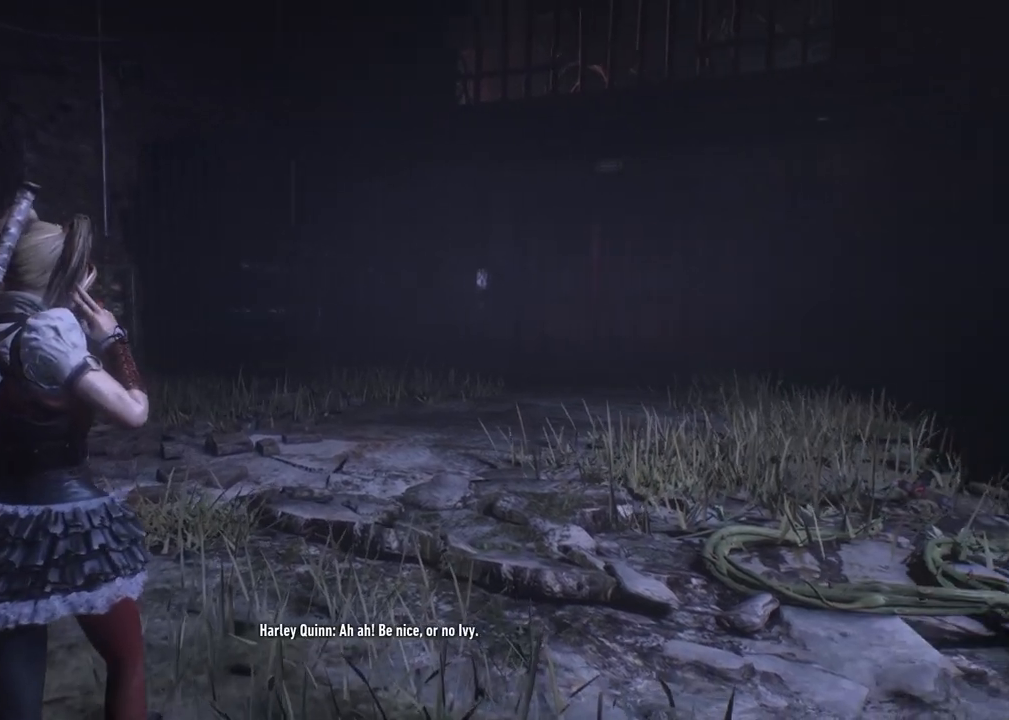
{"buttons": [], "left_stick": "up-right", "right_stick": "center", "events": []}
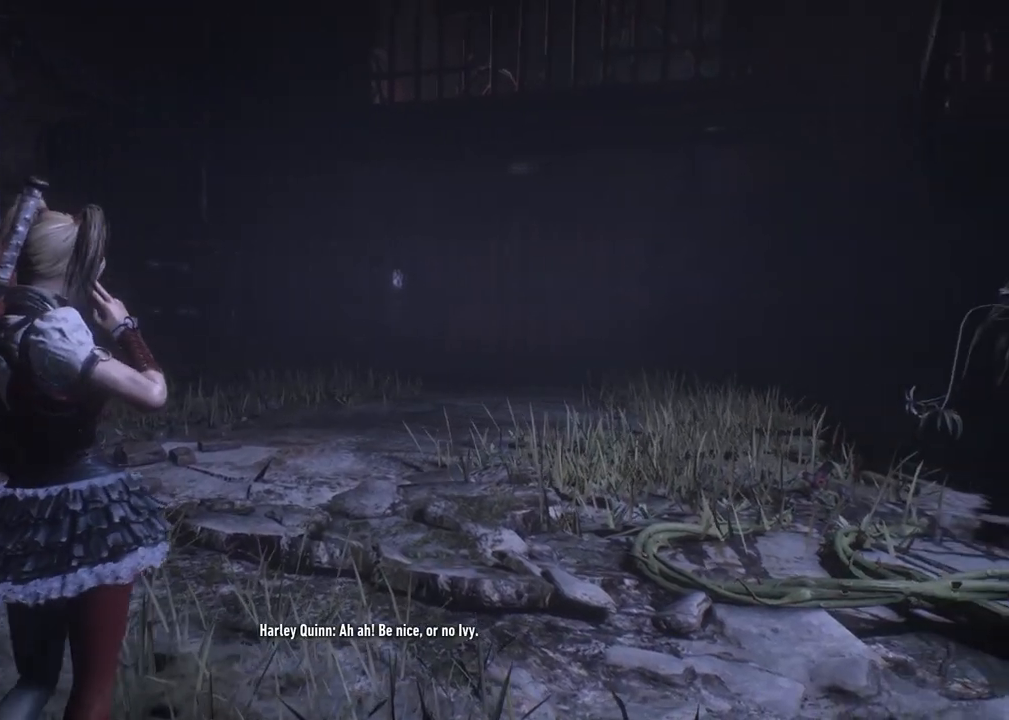
{"buttons": [], "left_stick": "up-right", "right_stick": "left", "events": [[167, "right_stick", "left"]]}
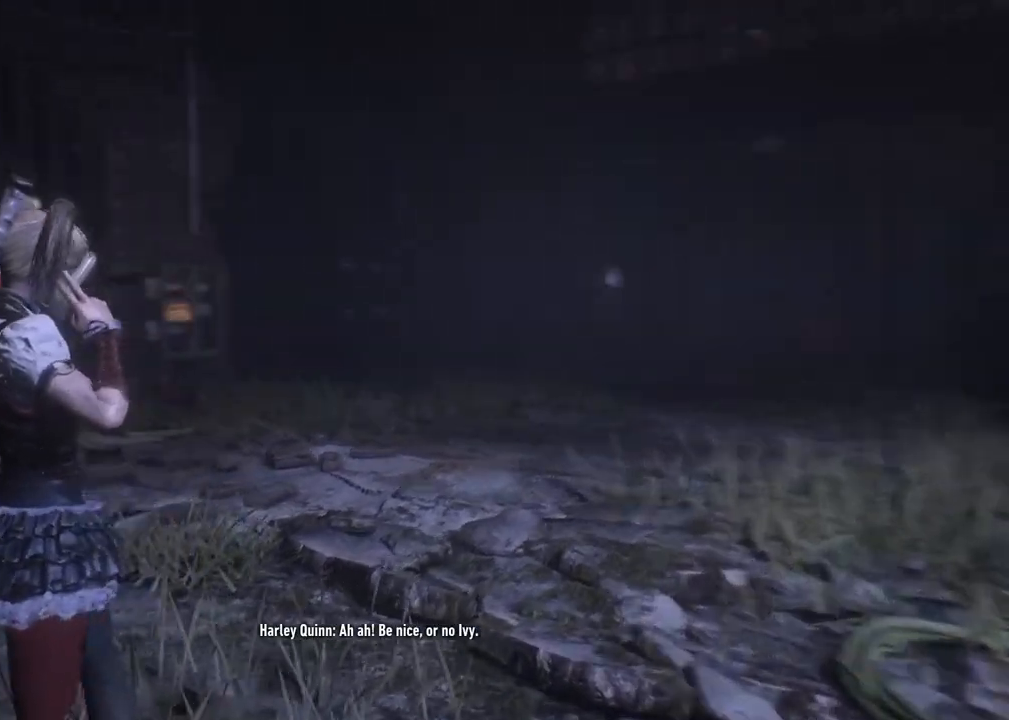
{"buttons": [], "left_stick": "right", "right_stick": "left", "events": [[100, "left_stick", "right"]]}
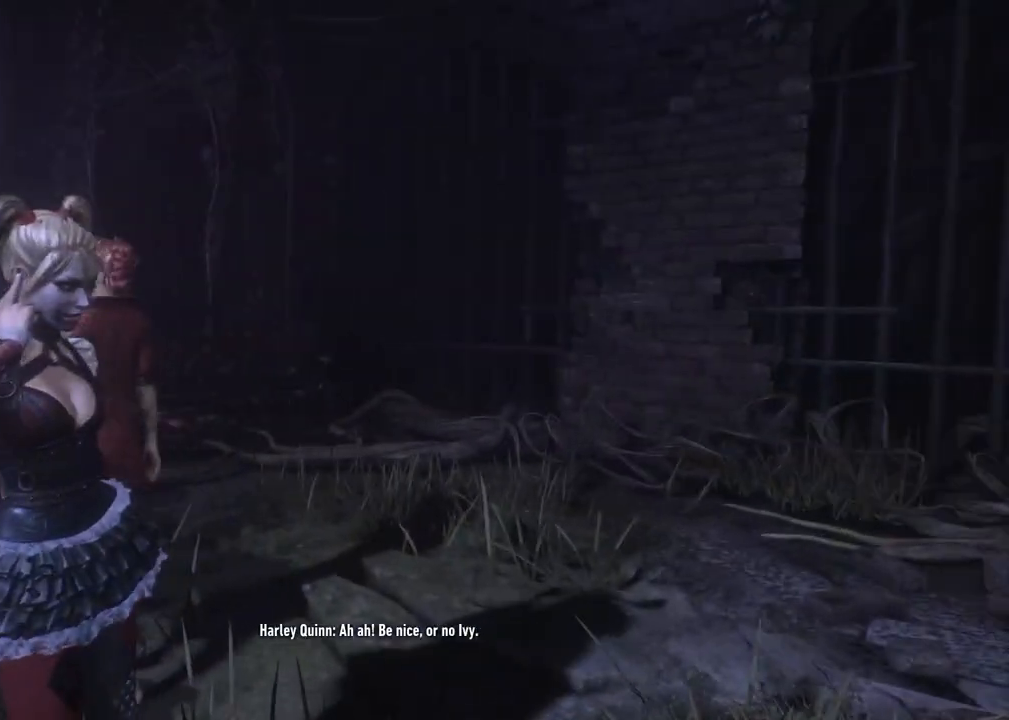
{"buttons": [], "left_stick": "down", "right_stick": "left", "events": [[50, "left_stick", "down-right"], [350, "left_stick", "down"]]}
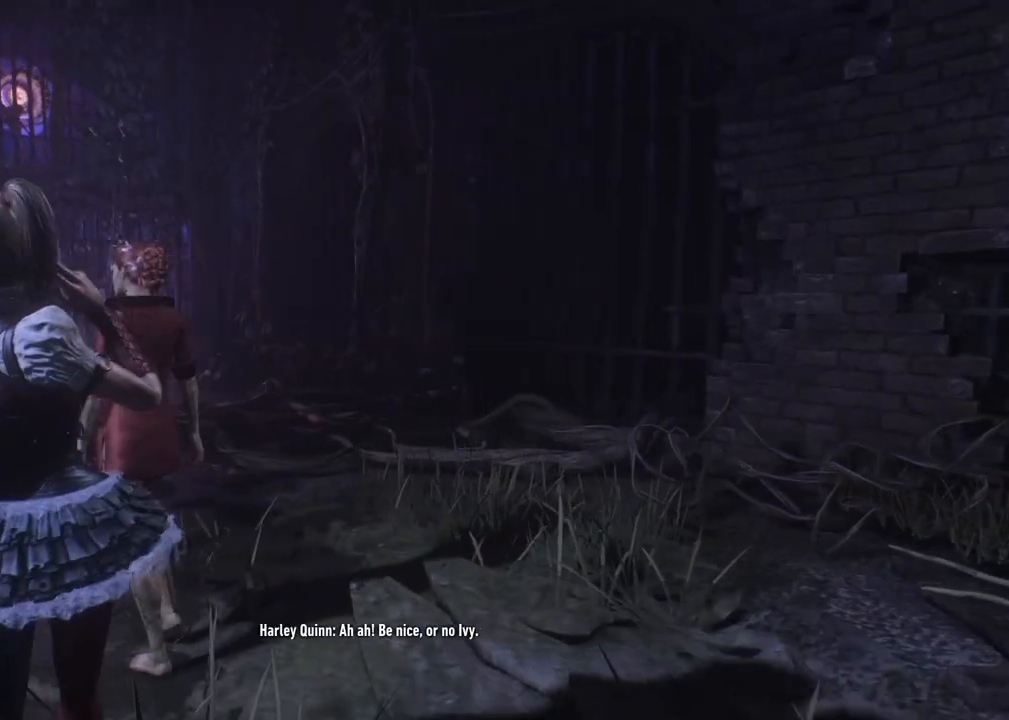
{"buttons": [], "left_stick": "center", "right_stick": "left", "events": [[200, "left_stick", "center"]]}
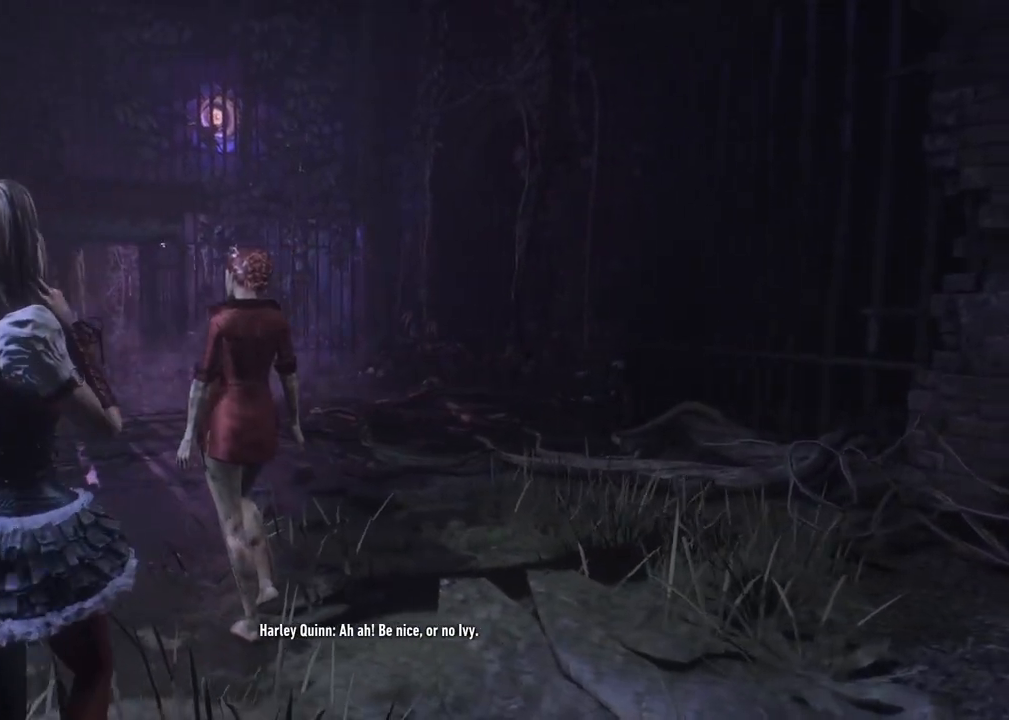
{"buttons": [], "left_stick": "center", "right_stick": "center", "events": [[67, "right_stick", "center"]]}
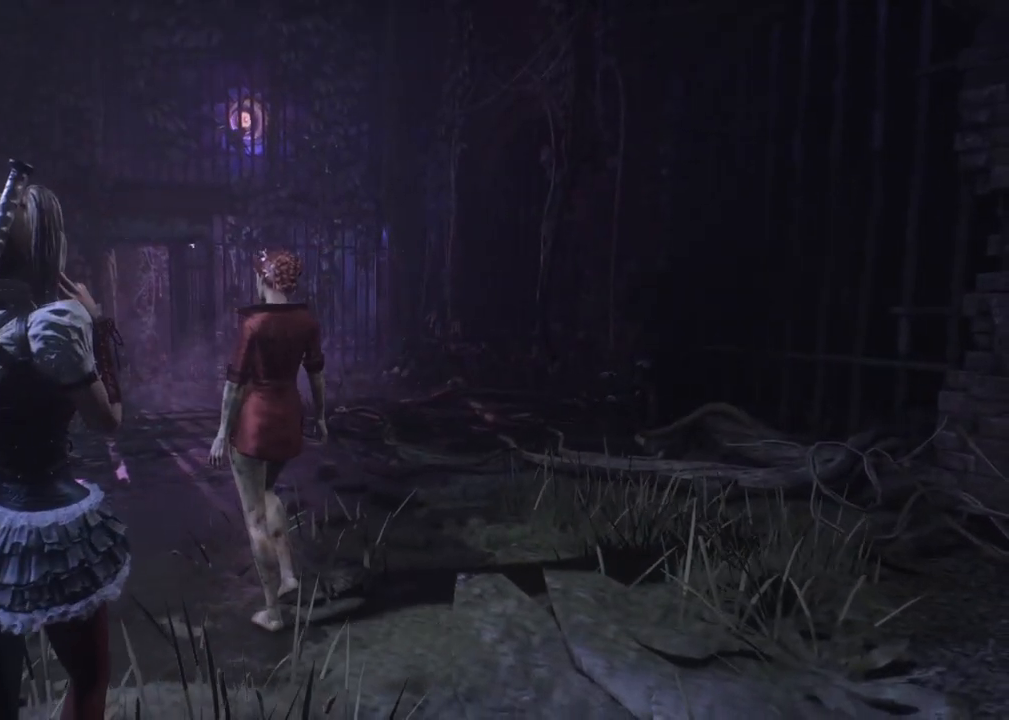
{"buttons": [], "left_stick": "center", "right_stick": "right", "events": [[450, "right_stick", "right"]]}
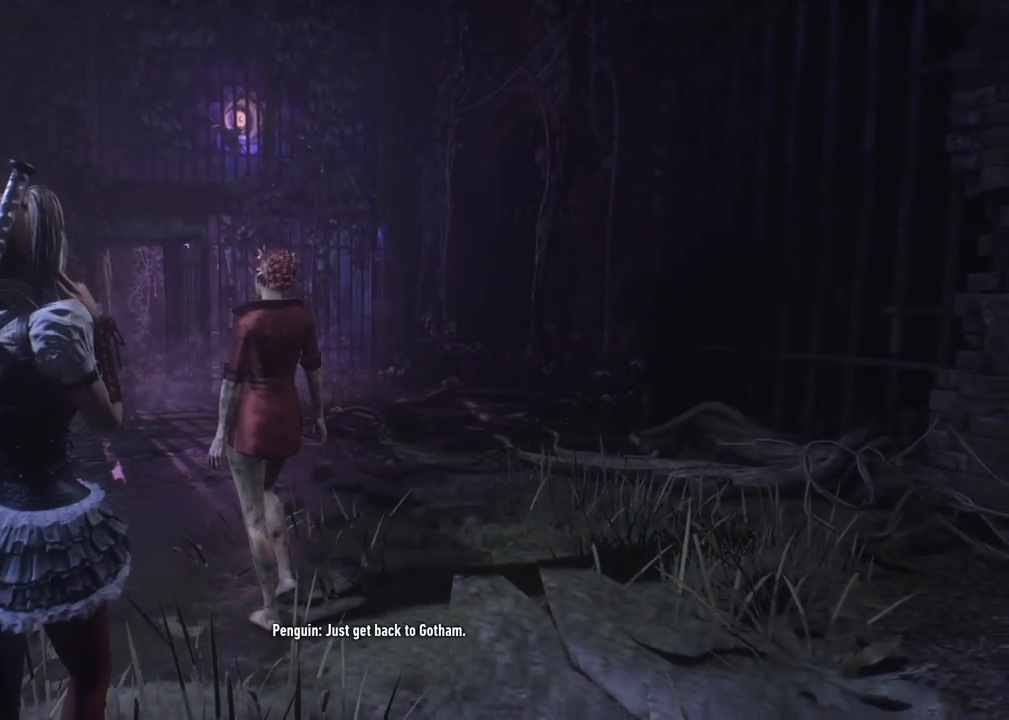
{"buttons": [], "left_stick": "center", "right_stick": "right", "events": []}
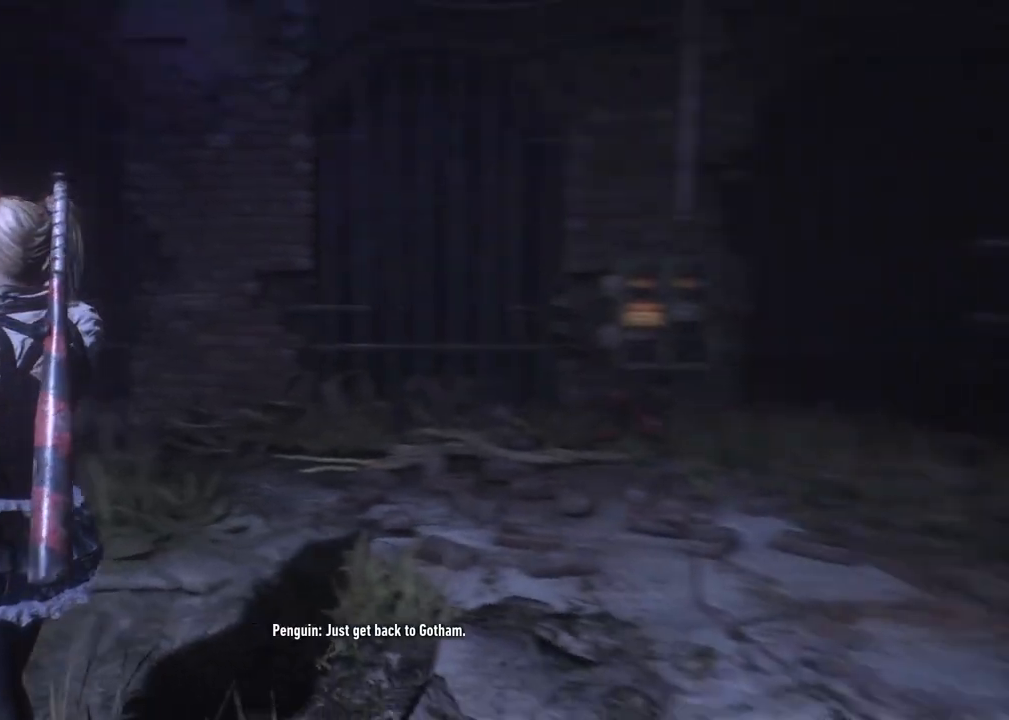
{"buttons": [], "left_stick": "center", "right_stick": "right", "events": []}
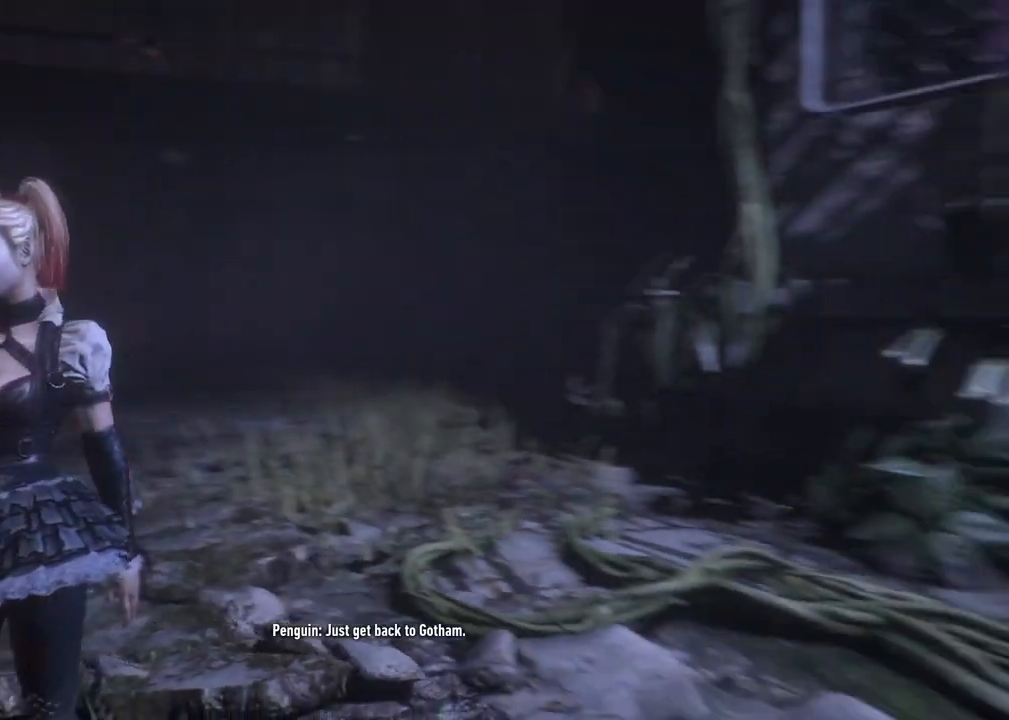
{"buttons": [], "left_stick": "center", "right_stick": "center", "events": [[167, "right_stick", "center"]]}
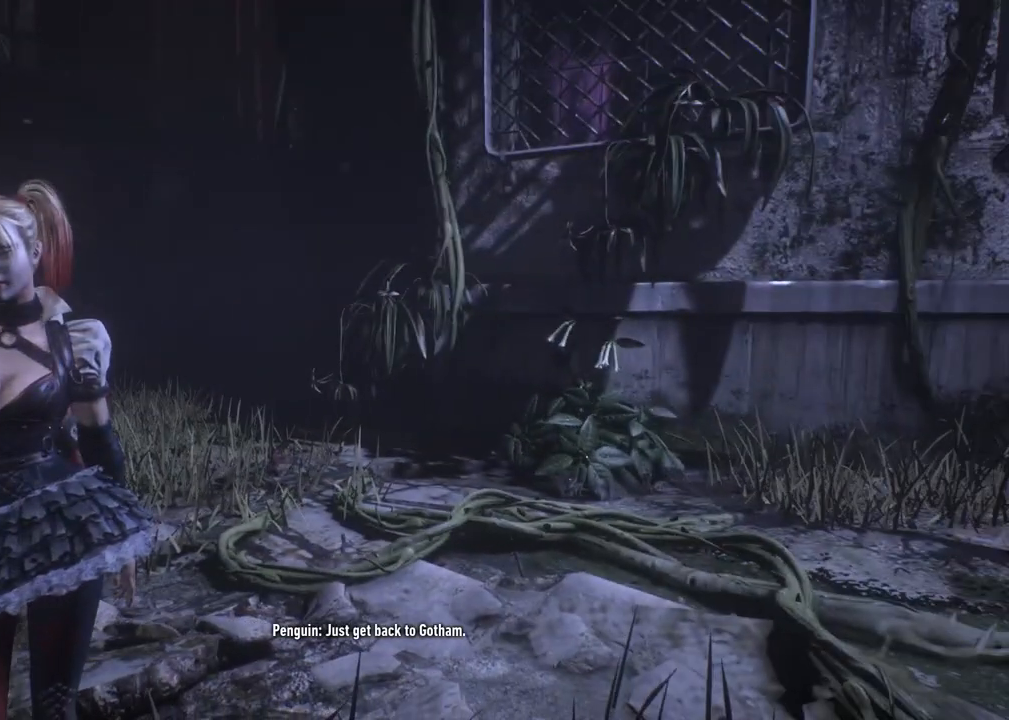
{"buttons": [], "left_stick": "center", "right_stick": "left", "events": [[233, "right_stick", "left"]]}
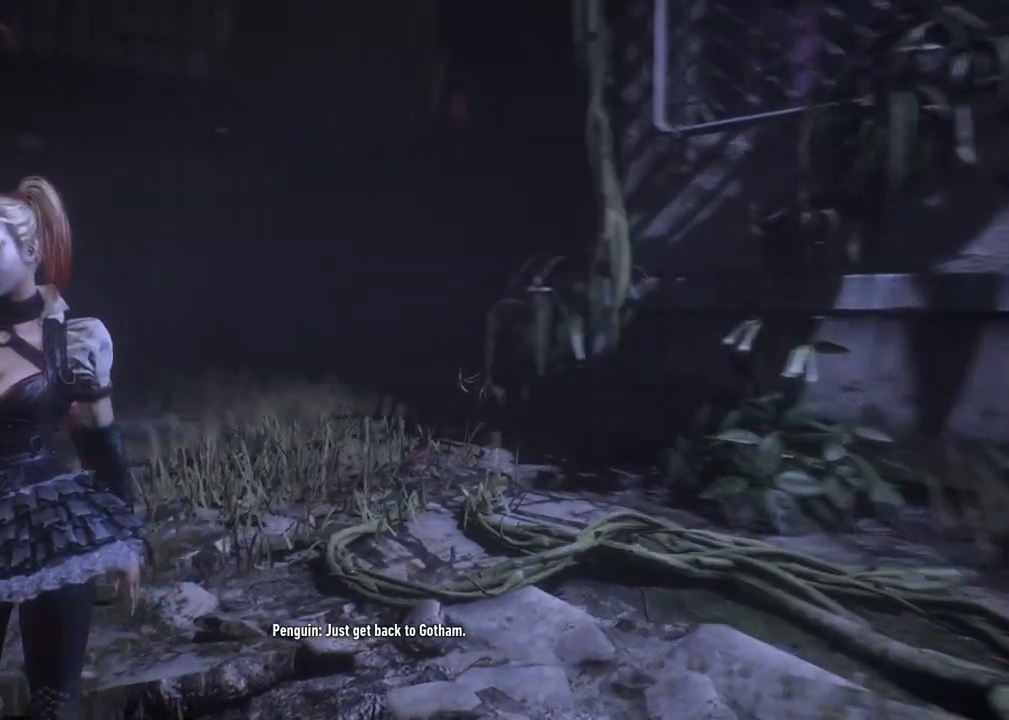
{"buttons": [], "left_stick": "center", "right_stick": "left", "events": []}
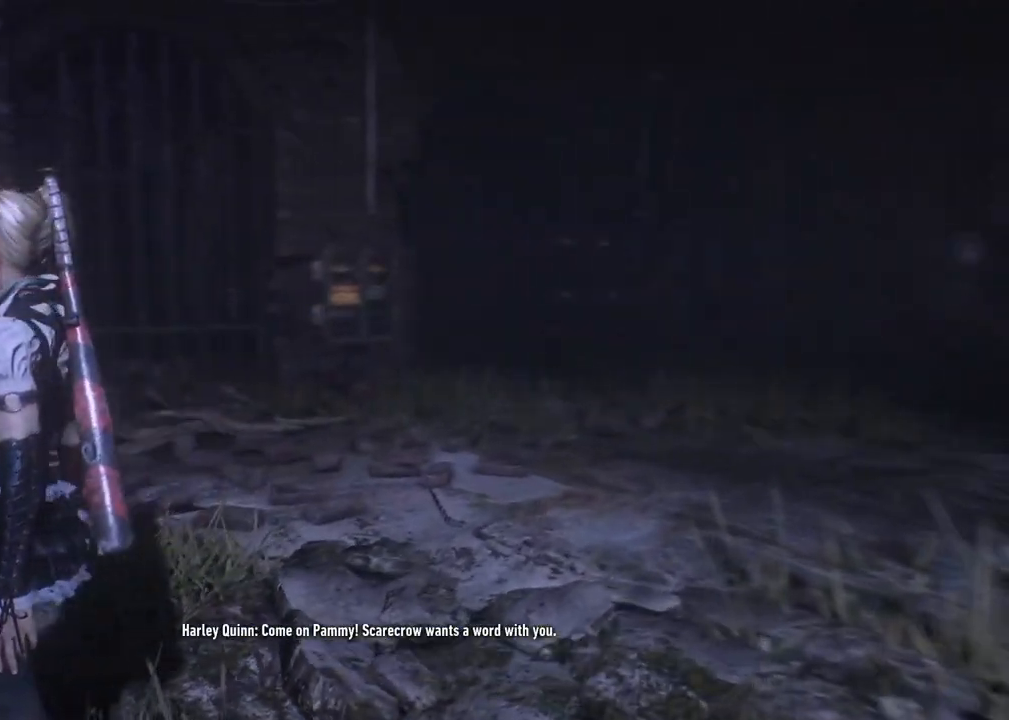
{"buttons": [], "left_stick": "center", "right_stick": "left", "events": []}
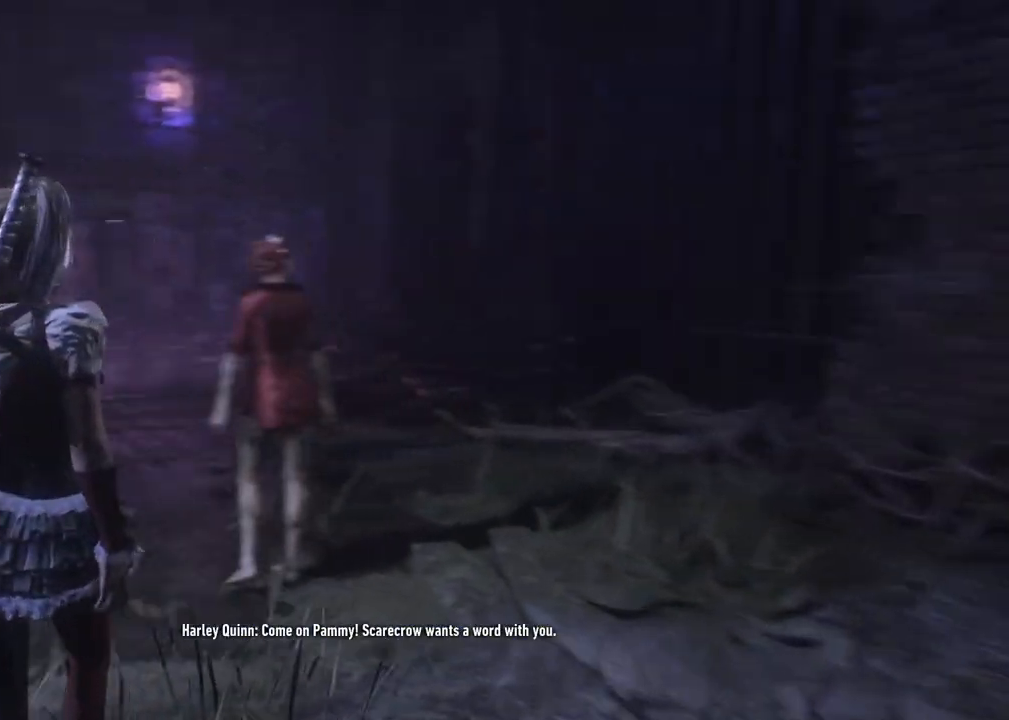
{"buttons": [], "left_stick": "center", "right_stick": "center", "events": [[117, "right_stick", "center"]]}